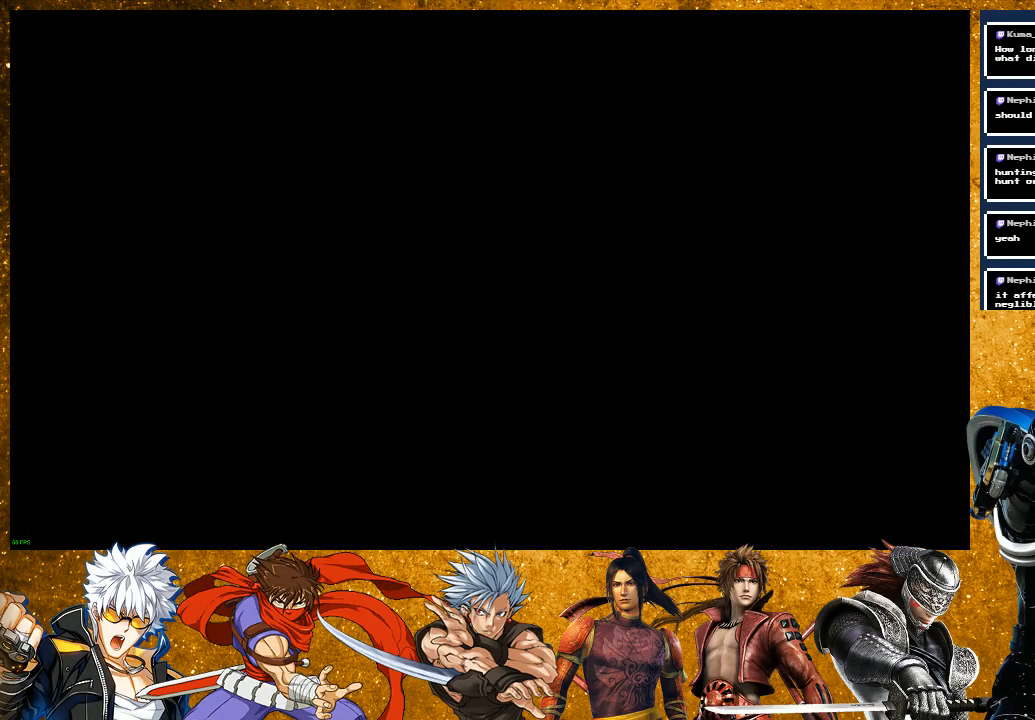
Gameplay with a controller (PlayStation layout); each line is a JSON object with the inputs held at the frame after it. "events" lists button and stick changes between this image and that frame as [ms after this image, input, new state], when the widget could be followed in between.
{"buttons": ["CROSS"], "left_stick": "center", "right_stick": "center", "events": [[417, "CROSS", "down"]]}
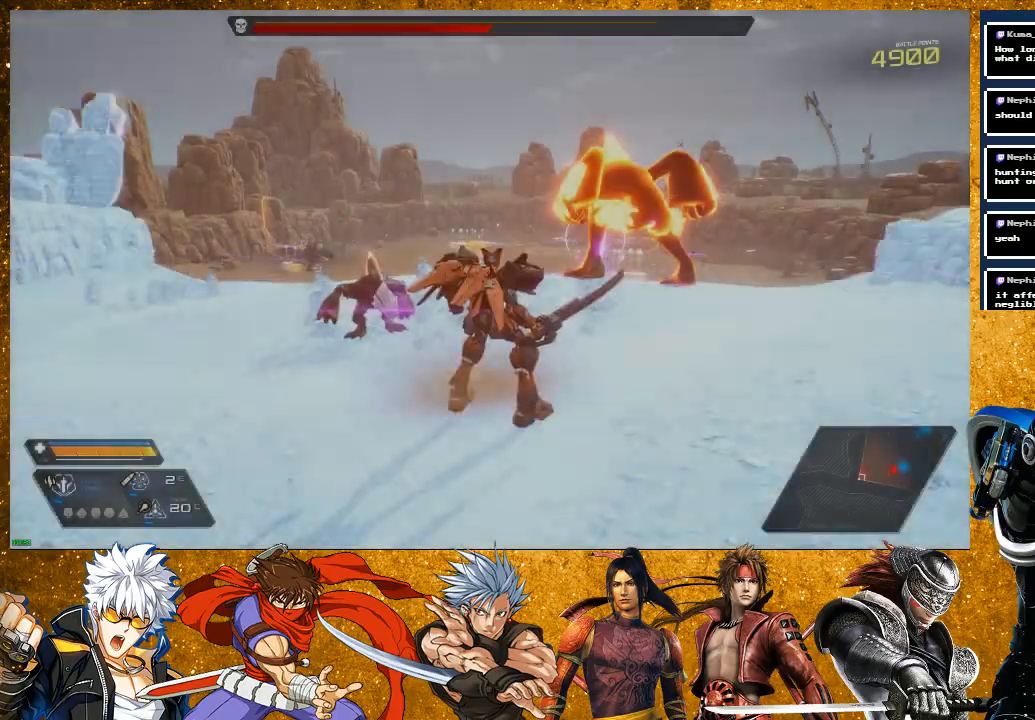
{"buttons": [], "left_stick": "up", "right_stick": "center", "events": [[67, "CROSS", "up"], [400, "left_stick", "up"]]}
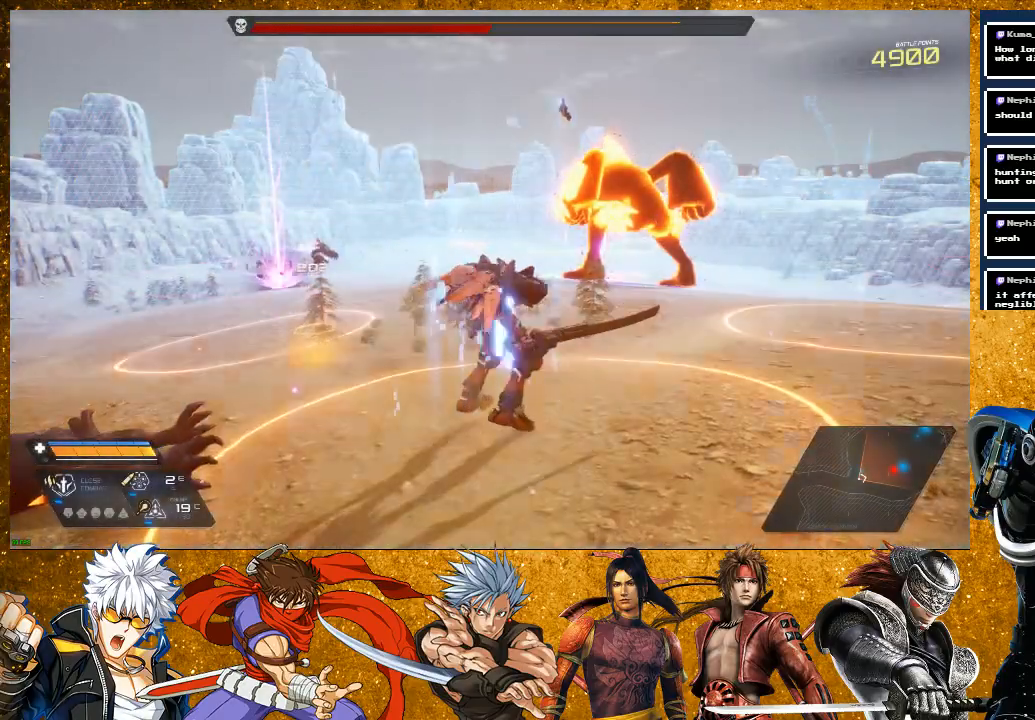
{"buttons": [], "left_stick": "up", "right_stick": "center", "events": [[117, "R2", "down"], [483, "R2", "up"]]}
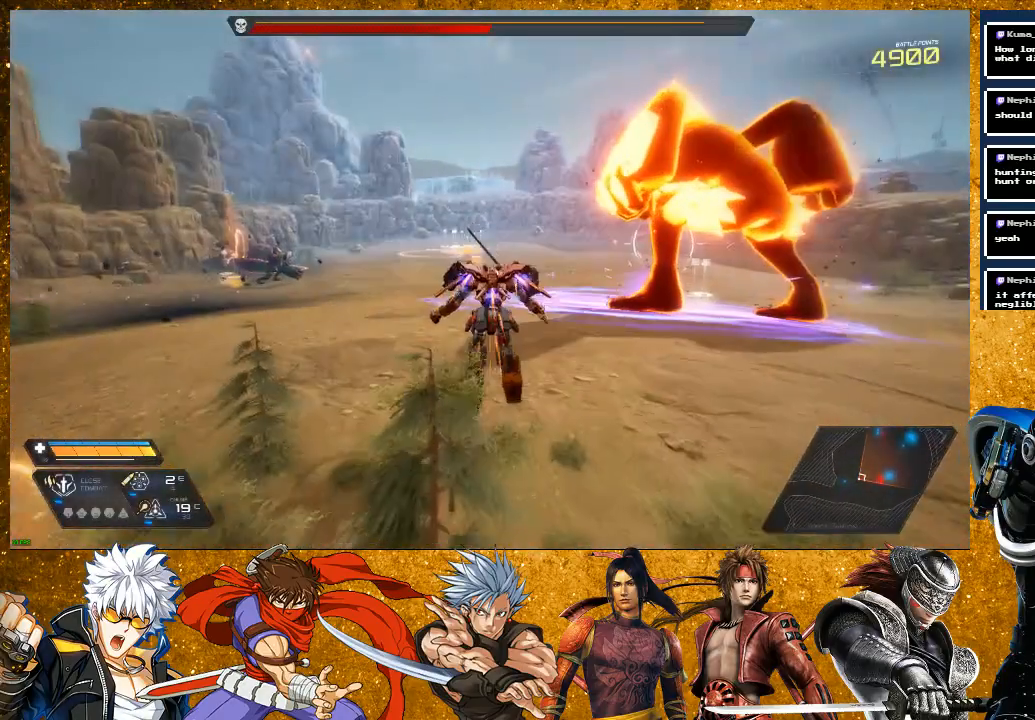
{"buttons": ["R2"], "left_stick": "up", "right_stick": "center", "events": [[183, "left_stick", "up-left"], [183, "right_stick", "left"], [317, "left_stick", "up"], [367, "right_stick", "center"], [483, "R2", "down"]]}
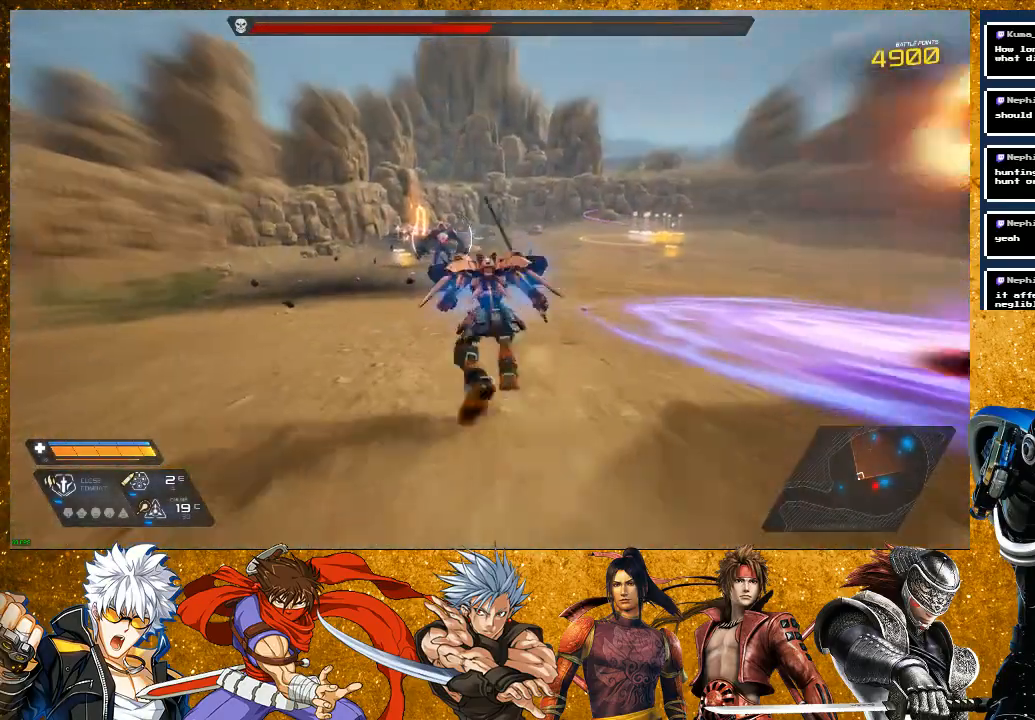
{"buttons": [], "left_stick": "up", "right_stick": "center", "events": [[483, "R2", "up"]]}
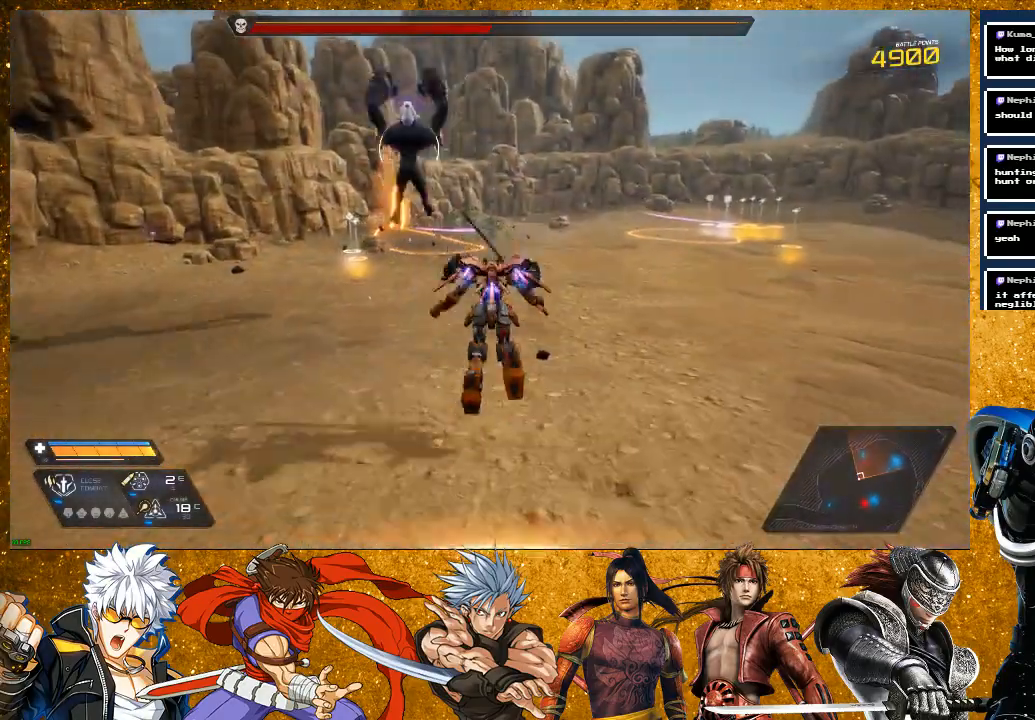
{"buttons": ["SQUARE"], "left_stick": "up-left", "right_stick": "center", "events": [[83, "SQUARE", "down"], [283, "left_stick", "up-left"]]}
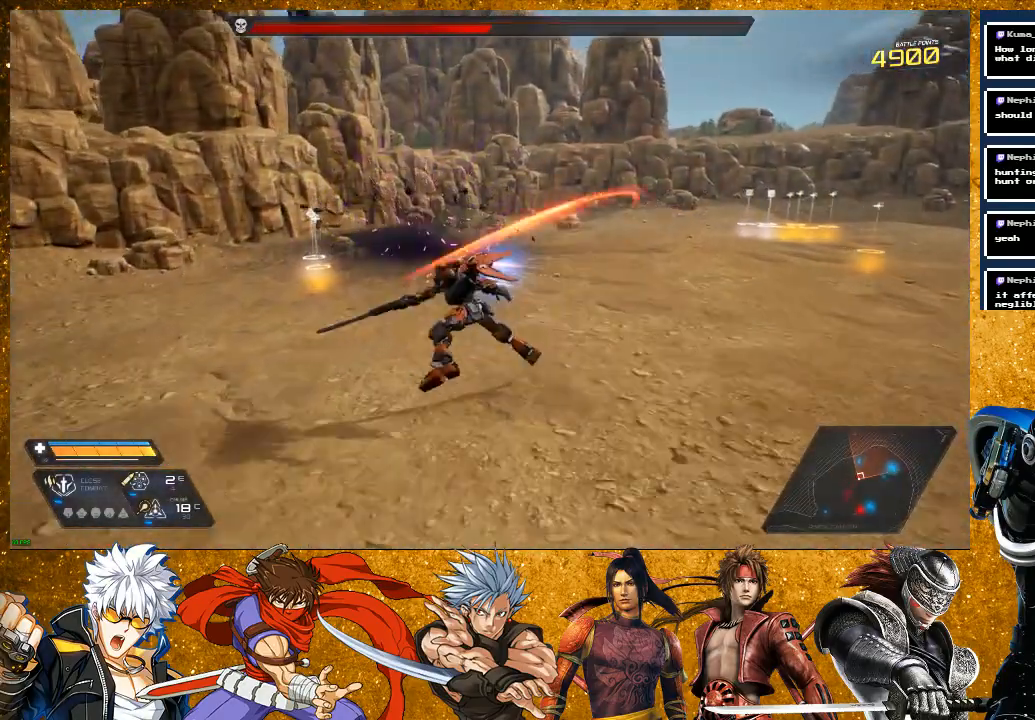
{"buttons": ["SQUARE", "R2"], "left_stick": "down-right", "right_stick": "left", "events": [[17, "left_stick", "up"], [83, "R2", "down"], [117, "right_stick", "left"], [133, "left_stick", "up-right"], [300, "left_stick", "right"], [400, "left_stick", "down-right"]]}
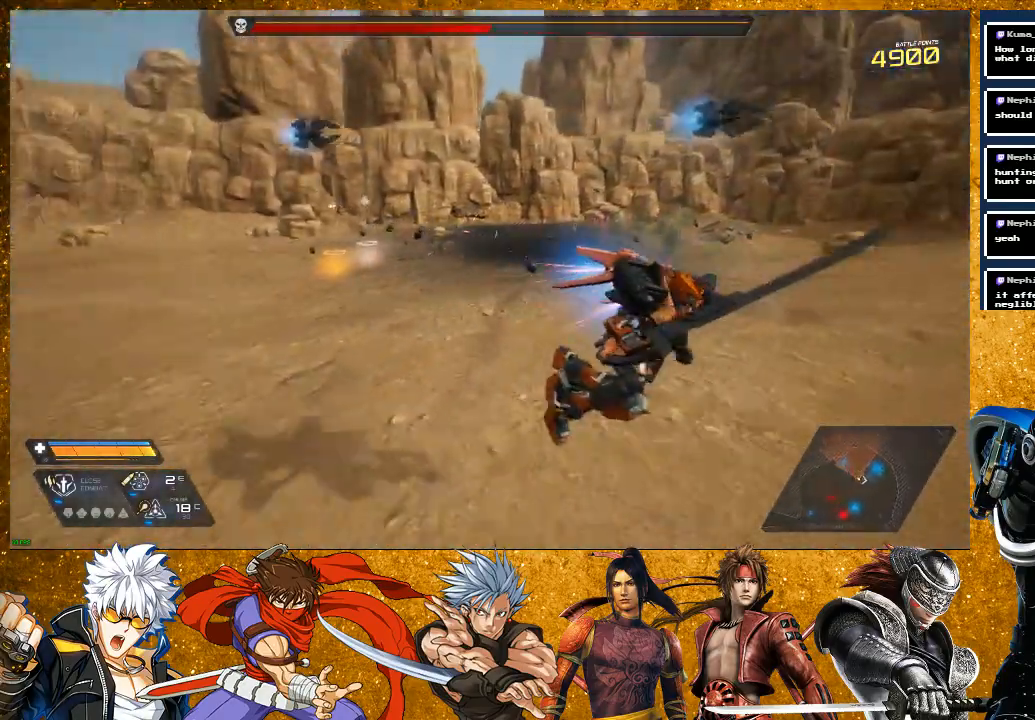
{"buttons": ["SQUARE", "R2"], "left_stick": "up", "right_stick": "left", "events": [[50, "left_stick", "down"], [67, "R2", "up"], [233, "left_stick", "left"], [350, "left_stick", "up"], [433, "R2", "down"]]}
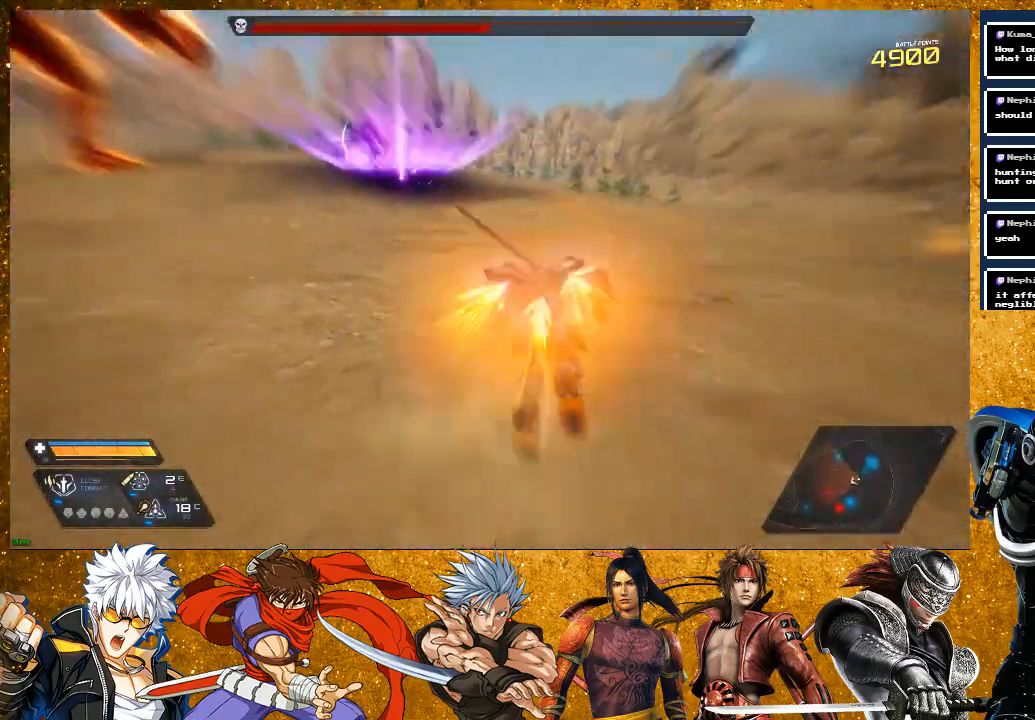
{"buttons": ["SQUARE"], "left_stick": "up-right", "right_stick": "left", "events": [[200, "right_stick", "center"], [233, "R2", "up"], [267, "left_stick", "up-right"], [417, "right_stick", "left"]]}
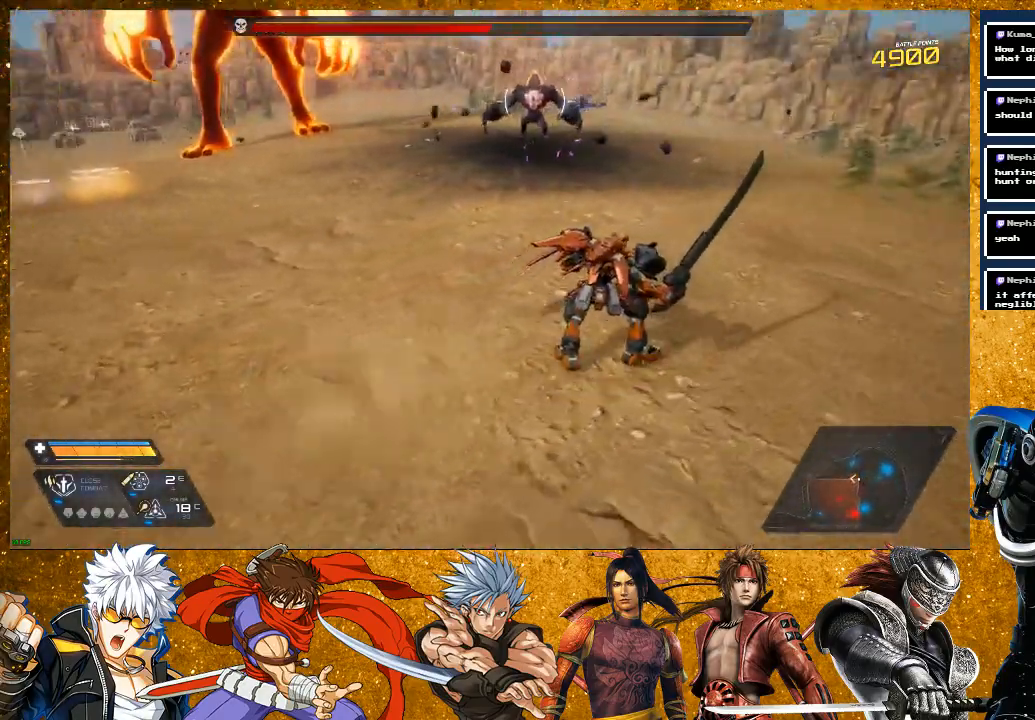
{"buttons": ["SQUARE"], "left_stick": "up", "right_stick": "center", "events": [[17, "left_stick", "up"], [100, "right_stick", "center"], [217, "R2", "down"], [400, "R2", "up"]]}
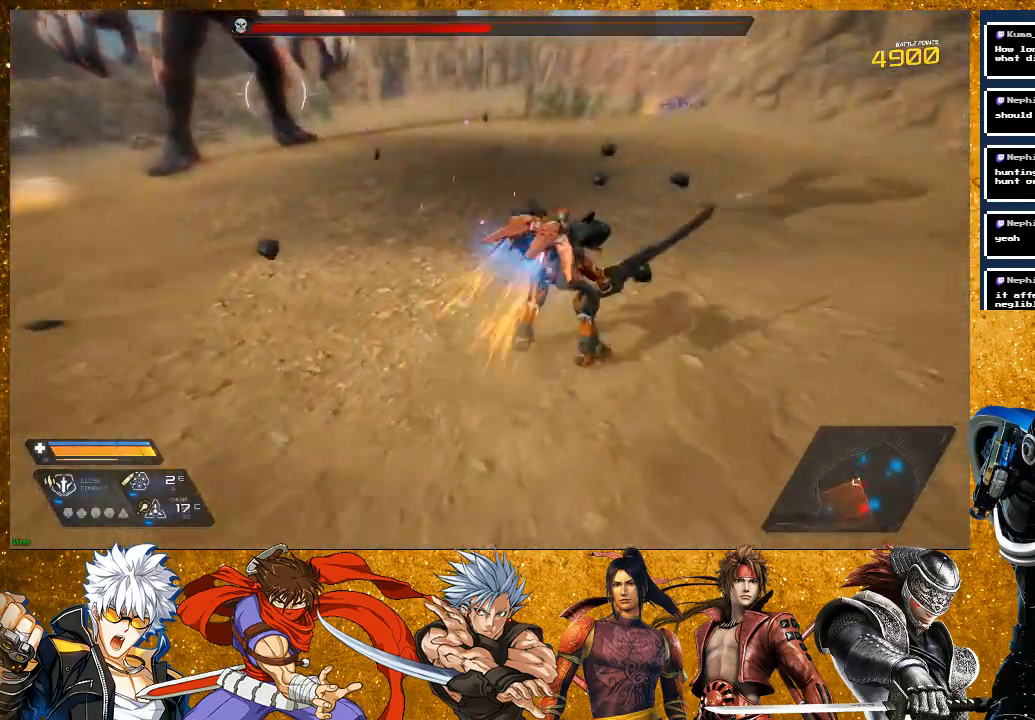
{"buttons": ["R2"], "left_stick": "down", "right_stick": "left", "events": [[50, "SQUARE", "up"], [67, "left_stick", "up-left"], [217, "left_stick", "down-left"], [217, "right_stick", "left"], [267, "left_stick", "down"], [433, "R2", "down"]]}
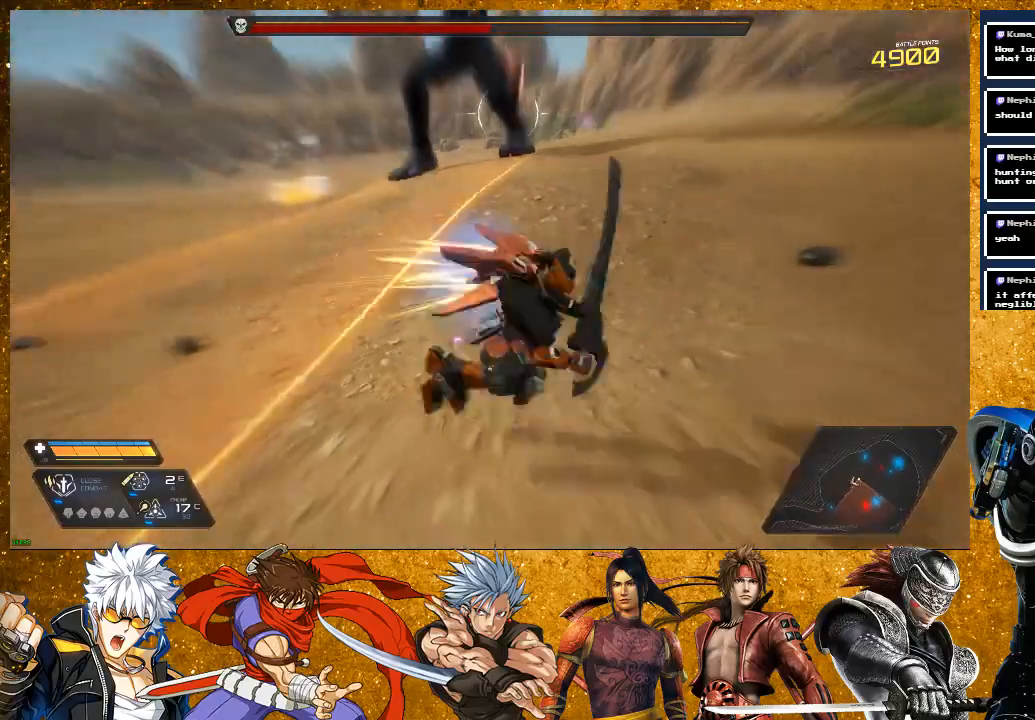
{"buttons": [], "left_stick": "right", "right_stick": "center", "events": [[33, "left_stick", "down-left"], [150, "right_stick", "up"], [167, "R2", "up"], [217, "left_stick", "right"], [217, "right_stick", "right"], [333, "right_stick", "center"]]}
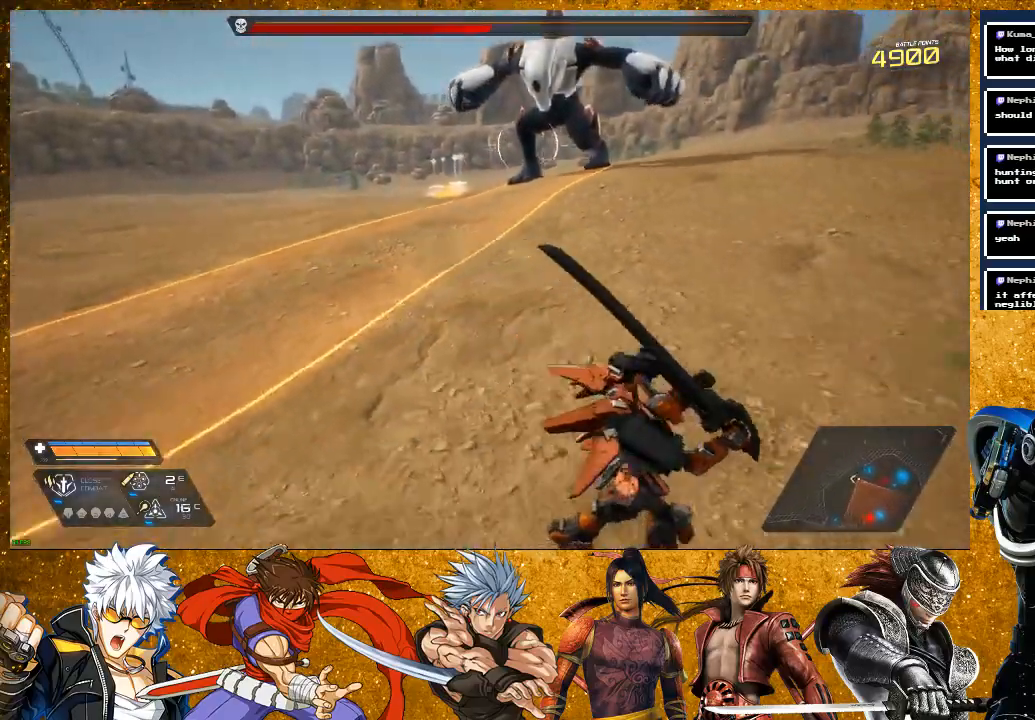
{"buttons": [], "left_stick": "right", "right_stick": "left", "events": [[50, "left_stick", "up-right"], [133, "R2", "down"], [233, "left_stick", "right"], [250, "R2", "up"], [250, "right_stick", "left"]]}
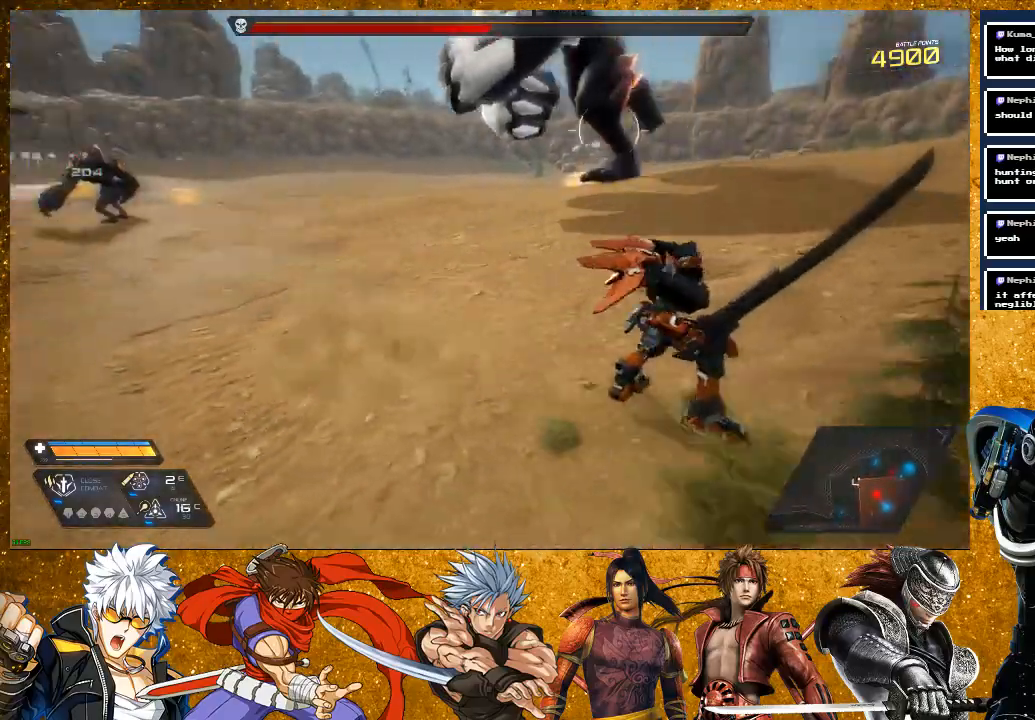
{"buttons": ["R2"], "left_stick": "up", "right_stick": "down-left", "events": [[83, "left_stick", "center"], [317, "left_stick", "right"], [433, "left_stick", "up"], [450, "right_stick", "down-left"], [500, "R2", "down"]]}
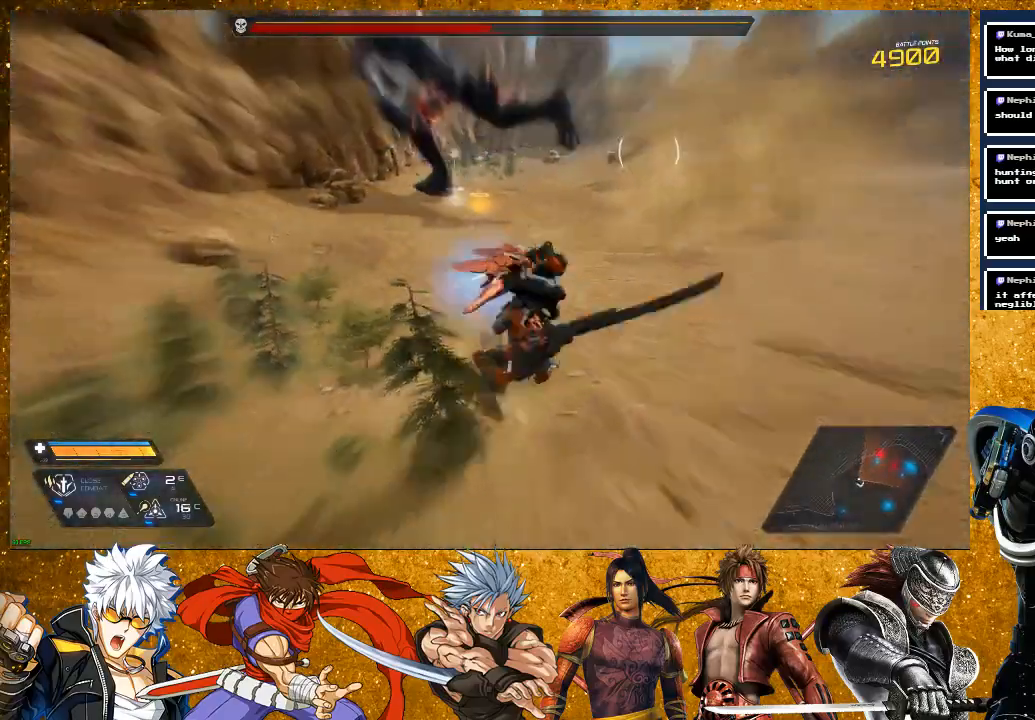
{"buttons": [], "left_stick": "up", "right_stick": "center", "events": [[233, "right_stick", "center"], [267, "R2", "up"], [383, "TRIANGLE", "down"], [467, "TRIANGLE", "up"]]}
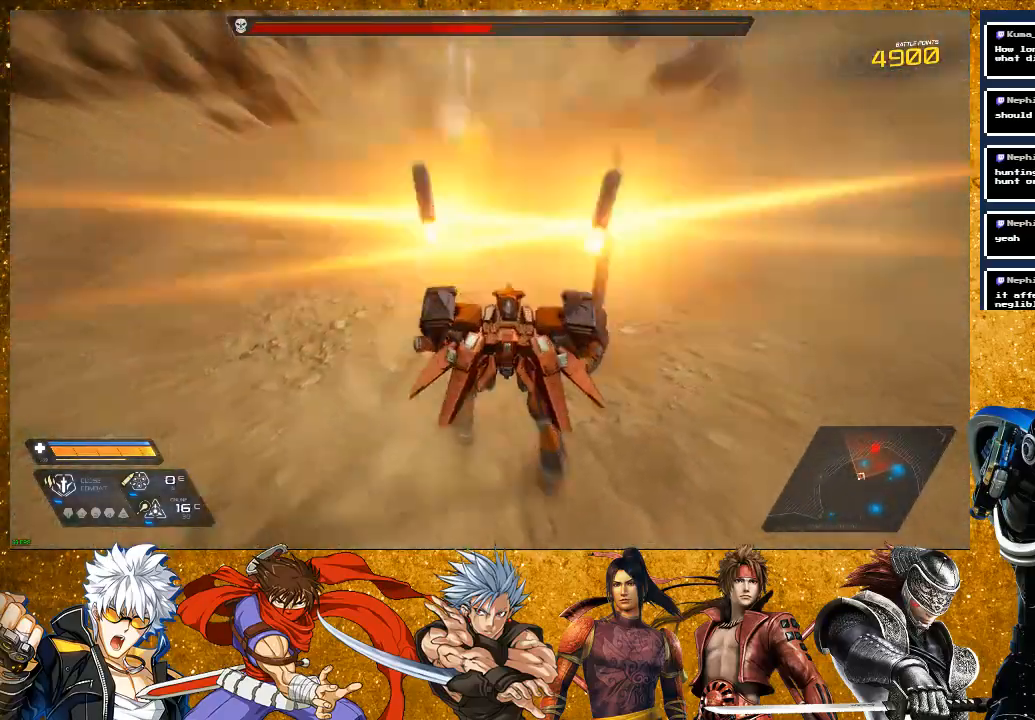
{"buttons": [], "left_stick": "up", "right_stick": "center", "events": [[33, "TRIANGLE", "down"], [67, "left_stick", "center"], [133, "TRIANGLE", "up"], [233, "left_stick", "up"], [300, "right_stick", "up"], [500, "right_stick", "center"]]}
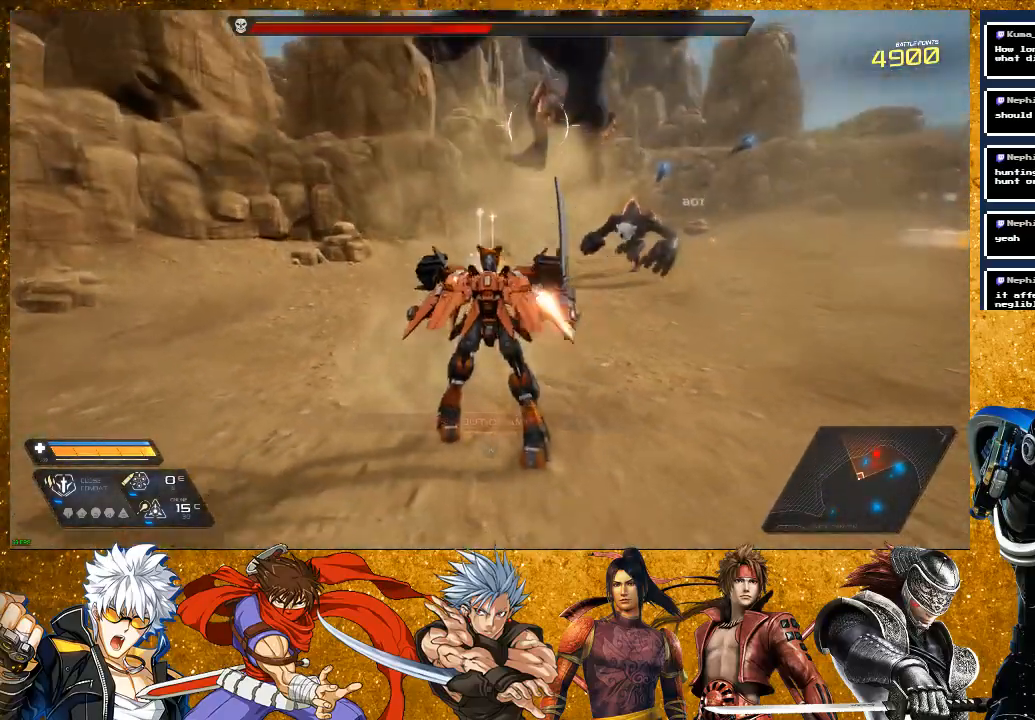
{"buttons": ["R2"], "left_stick": "up-right", "right_stick": "center", "events": [[150, "R2", "down"], [467, "left_stick", "up-right"]]}
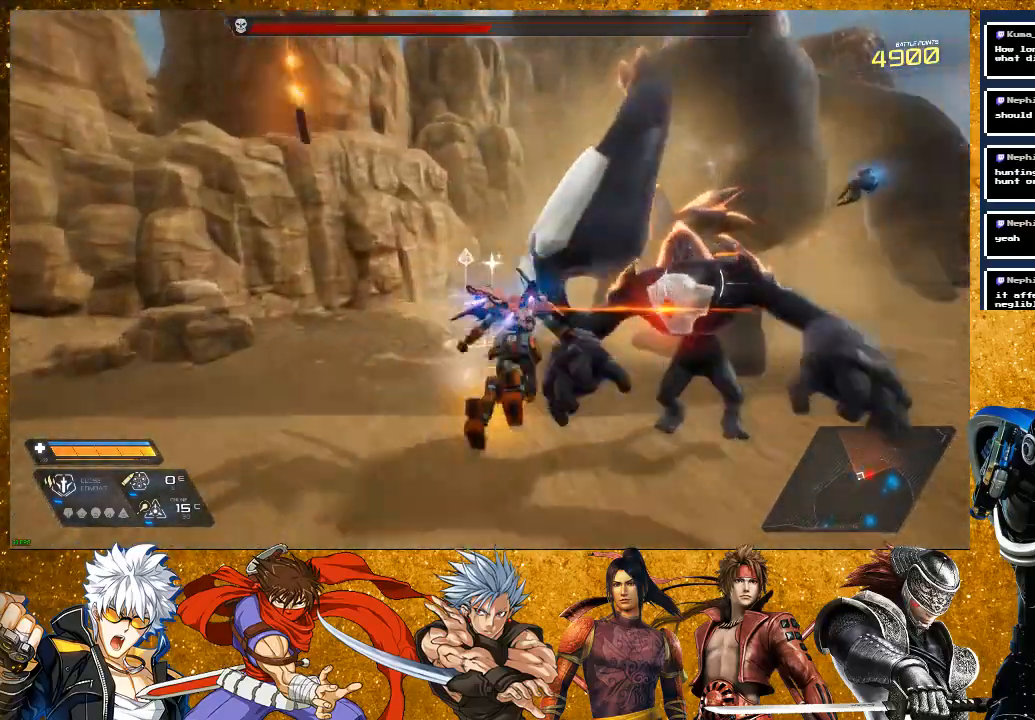
{"buttons": [], "left_stick": "up-right", "right_stick": "center", "events": [[83, "R2", "up"], [133, "SQUARE", "down"], [200, "left_stick", "right"], [233, "SQUARE", "up"], [333, "SQUARE", "down"], [433, "SQUARE", "up"], [433, "left_stick", "up-right"]]}
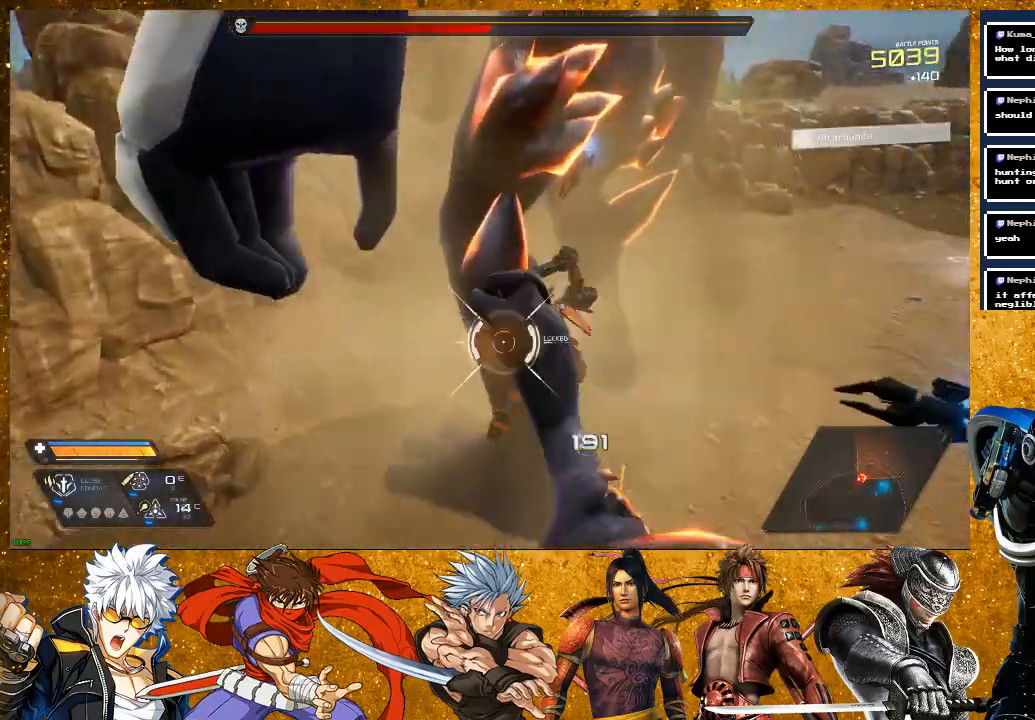
{"buttons": ["SQUARE"], "left_stick": "center", "right_stick": "center", "events": [[33, "SQUARE", "down"], [117, "left_stick", "up"], [150, "SQUARE", "up"], [233, "SQUARE", "down"], [350, "SQUARE", "up"], [467, "left_stick", "center"], [500, "SQUARE", "down"]]}
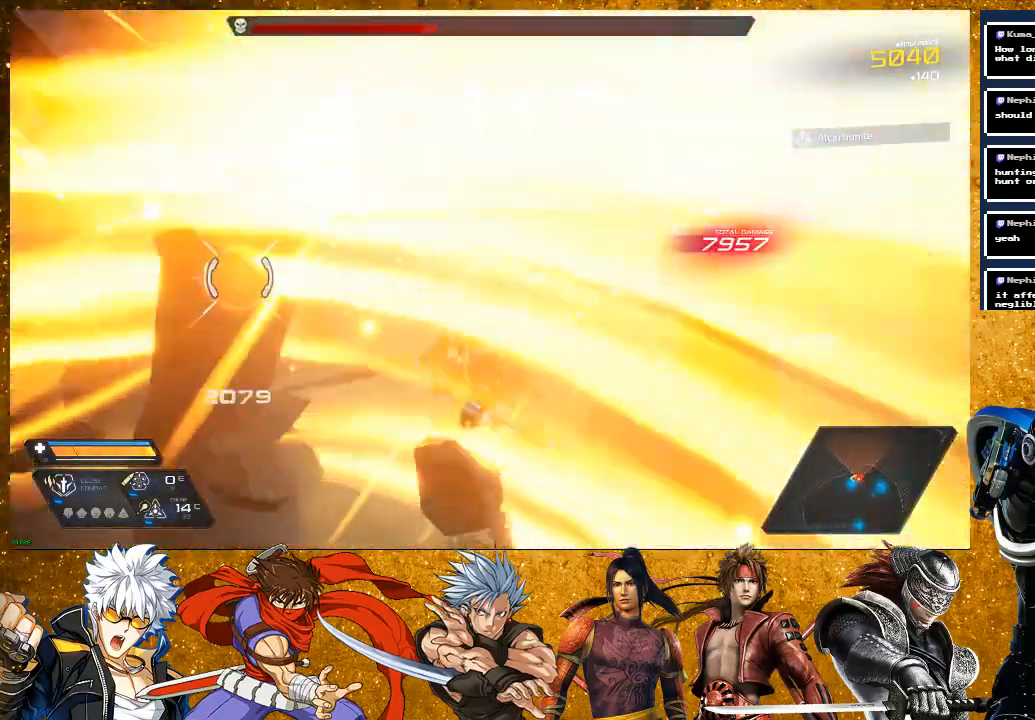
{"buttons": ["SQUARE"], "left_stick": "up-left", "right_stick": "center", "events": [[100, "SQUARE", "up"], [150, "left_stick", "down-left"], [200, "left_stick", "left"], [233, "SQUARE", "down"], [333, "SQUARE", "up"], [450, "SQUARE", "down"], [483, "left_stick", "up-left"]]}
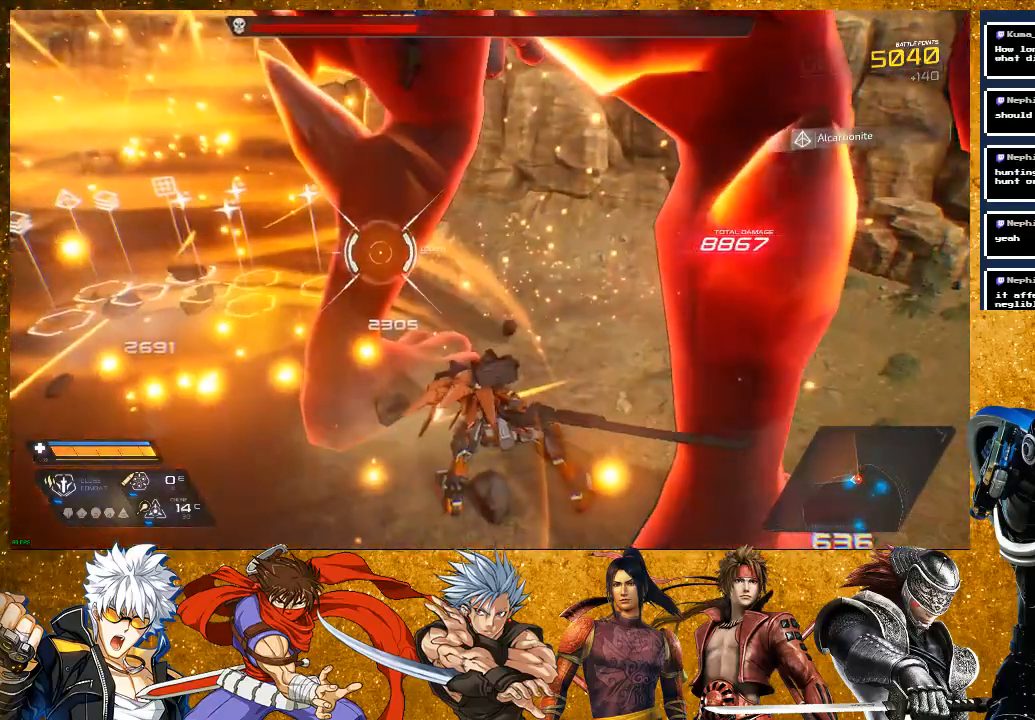
{"buttons": [], "left_stick": "up-left", "right_stick": "center", "events": [[67, "SQUARE", "up"], [200, "left_stick", "center"], [367, "SQUARE", "down"], [417, "SQUARE", "up"], [417, "left_stick", "up-left"]]}
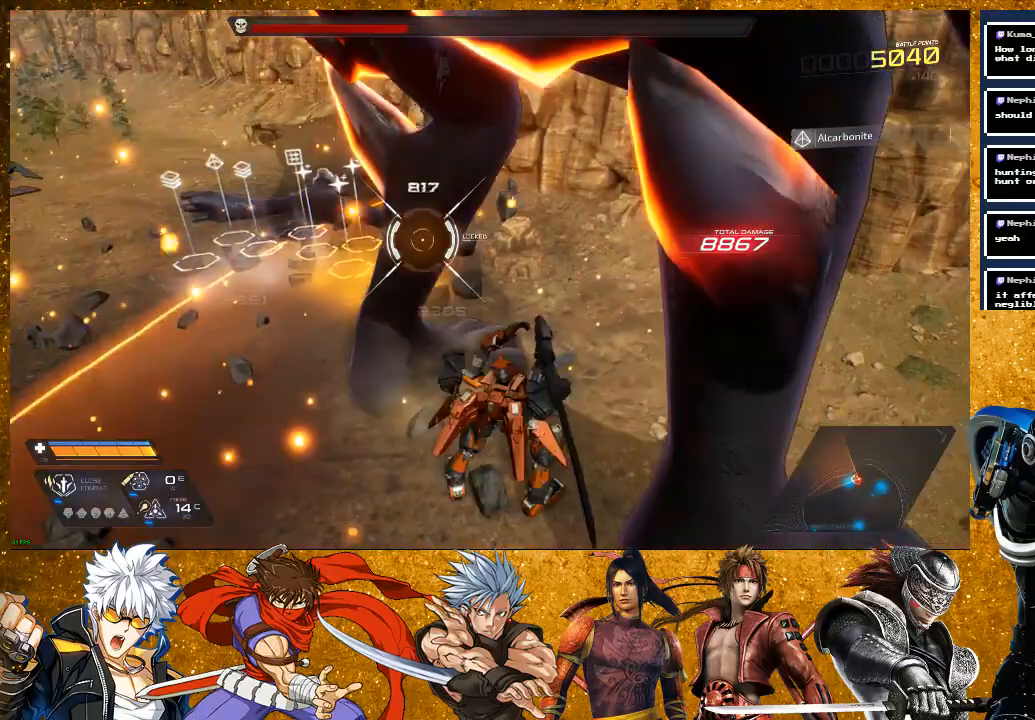
{"buttons": ["SQUARE"], "left_stick": "left", "right_stick": "center", "events": [[67, "SQUARE", "down"], [150, "SQUARE", "up"], [217, "left_stick", "center"], [383, "left_stick", "left"], [483, "SQUARE", "down"]]}
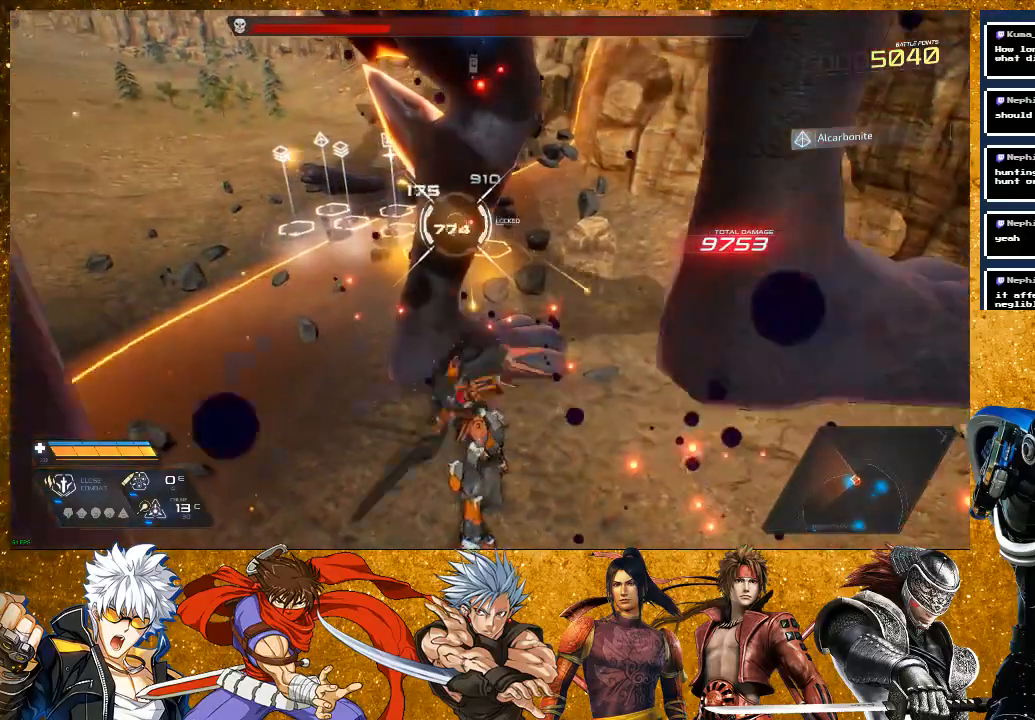
{"buttons": ["R2"], "left_stick": "left", "right_stick": "center", "events": [[50, "SQUARE", "up"], [150, "R2", "down"]]}
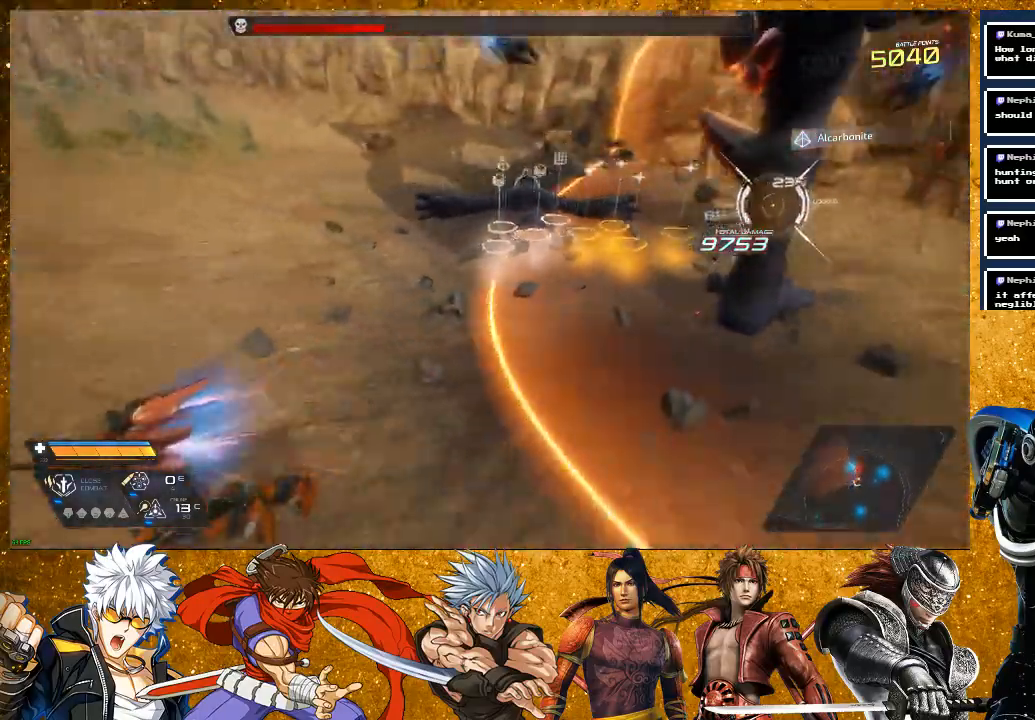
{"buttons": [], "left_stick": "up", "right_stick": "center", "events": [[150, "R2", "up"], [200, "left_stick", "up"]]}
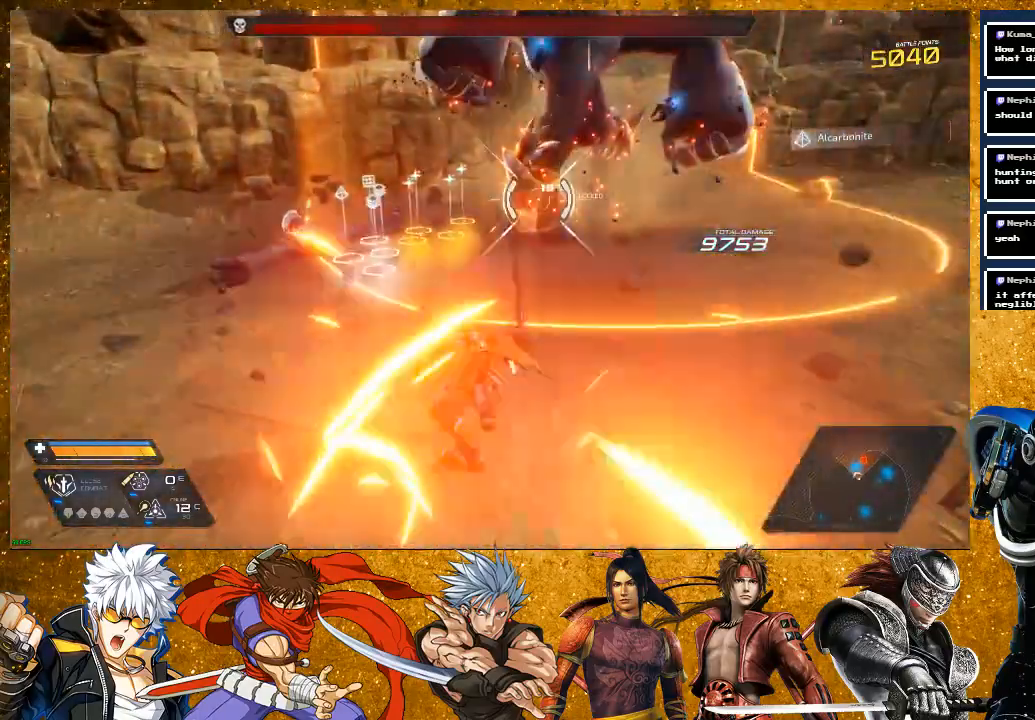
{"buttons": [], "left_stick": "up", "right_stick": "center", "events": [[83, "R2", "down"], [283, "R2", "up"], [367, "SQUARE", "down"], [467, "SQUARE", "up"]]}
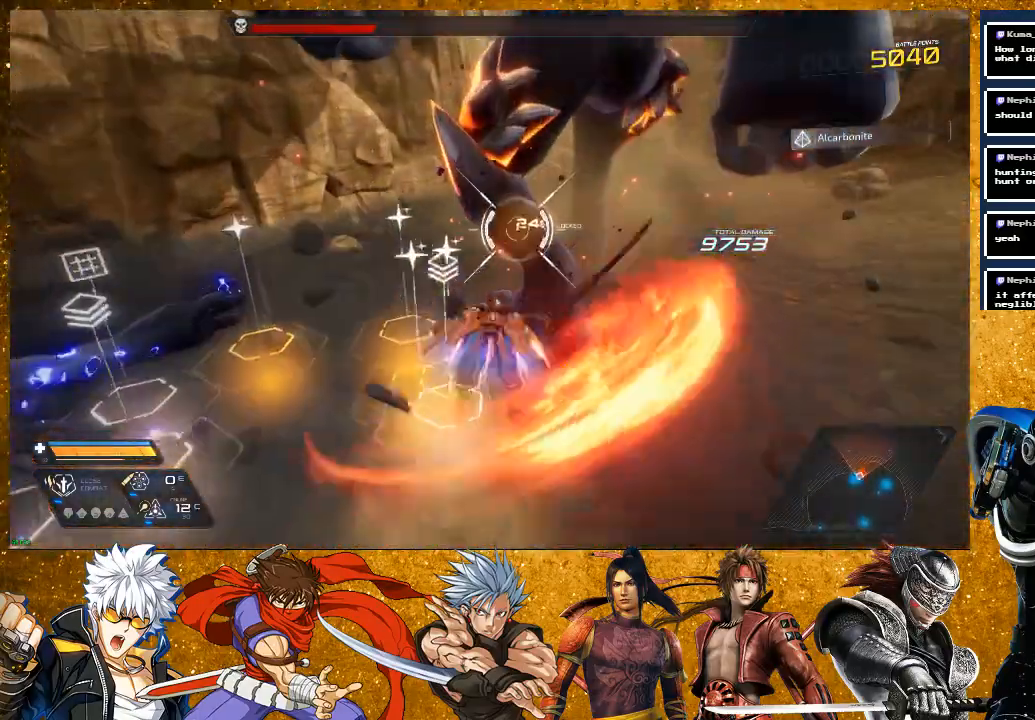
{"buttons": ["SQUARE"], "left_stick": "center", "right_stick": "center", "events": [[33, "left_stick", "center"], [50, "SQUARE", "down"], [150, "SQUARE", "up"], [267, "SQUARE", "down"], [367, "SQUARE", "up"], [467, "SQUARE", "down"]]}
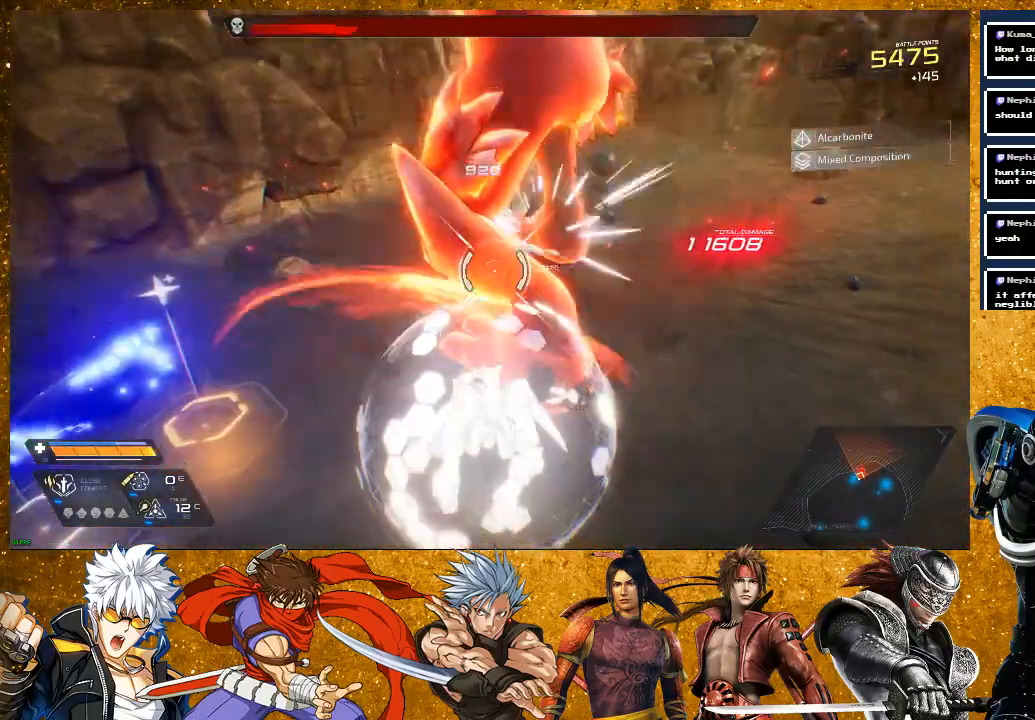
{"buttons": ["SQUARE"], "left_stick": "center", "right_stick": "center", "events": []}
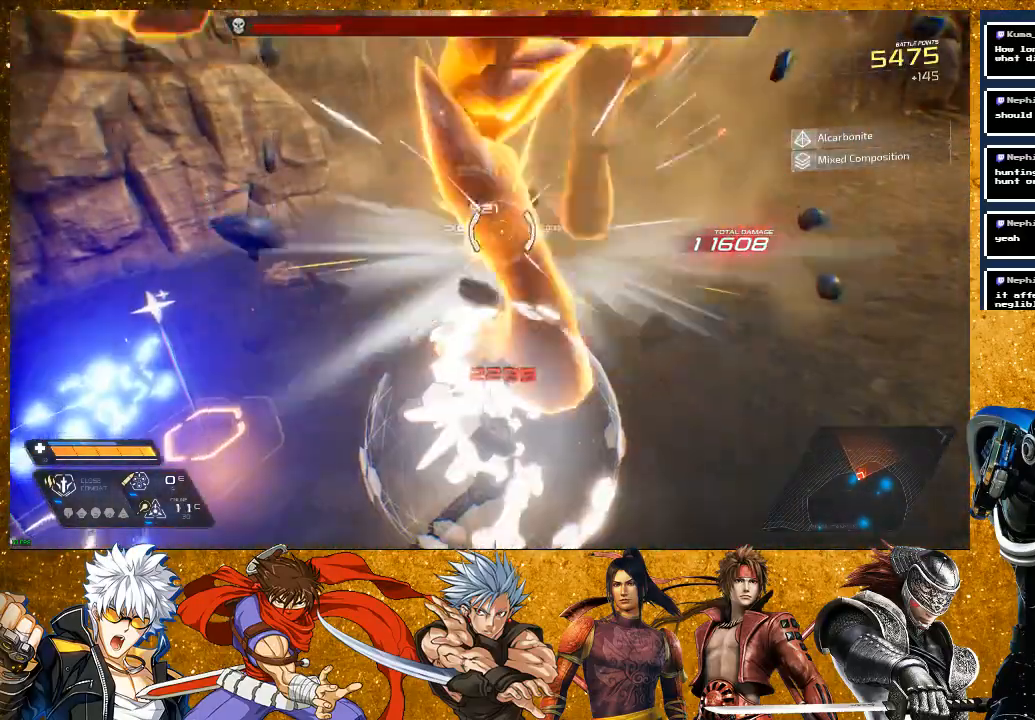
{"buttons": ["SQUARE"], "left_stick": "center", "right_stick": "center", "events": []}
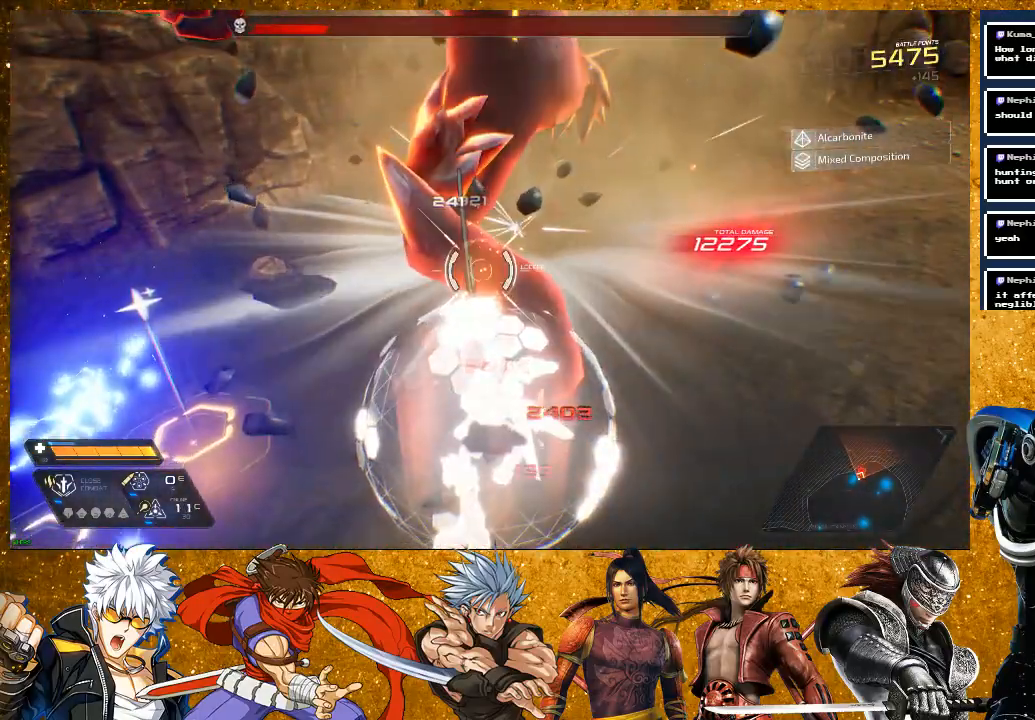
{"buttons": [], "left_stick": "right", "right_stick": "center", "events": [[217, "SQUARE", "up"], [300, "SQUARE", "down"], [383, "SQUARE", "up"], [483, "left_stick", "right"]]}
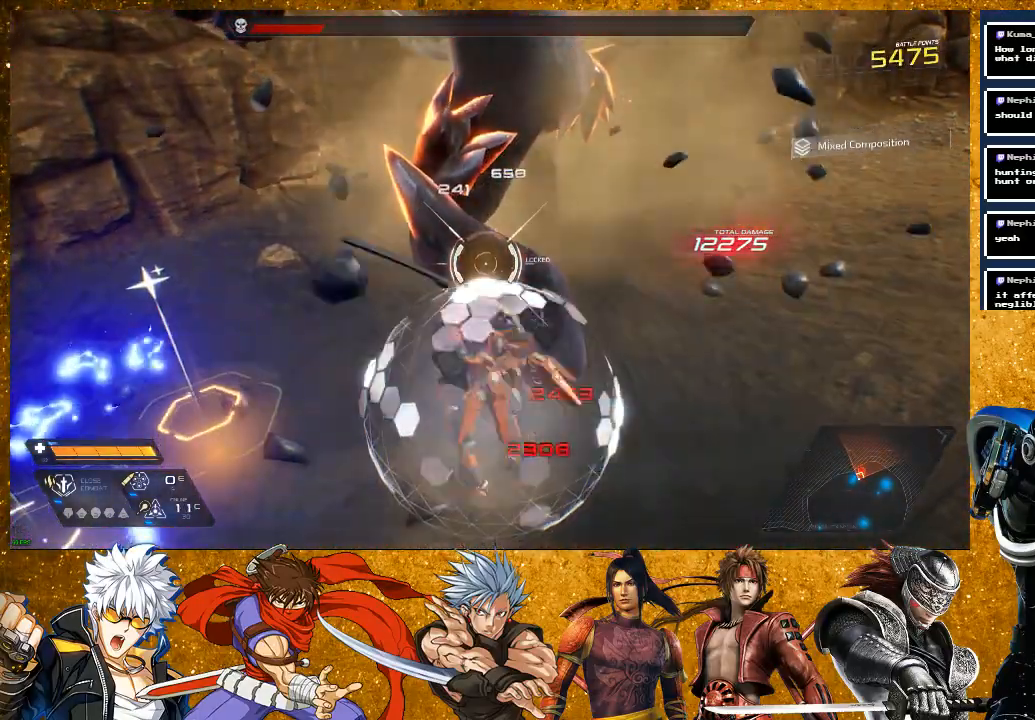
{"buttons": ["SQUARE"], "left_stick": "up-left", "right_stick": "center", "events": [[67, "R2", "down"], [133, "left_stick", "up-right"], [267, "R2", "up"], [267, "left_stick", "up-left"], [367, "SQUARE", "down"]]}
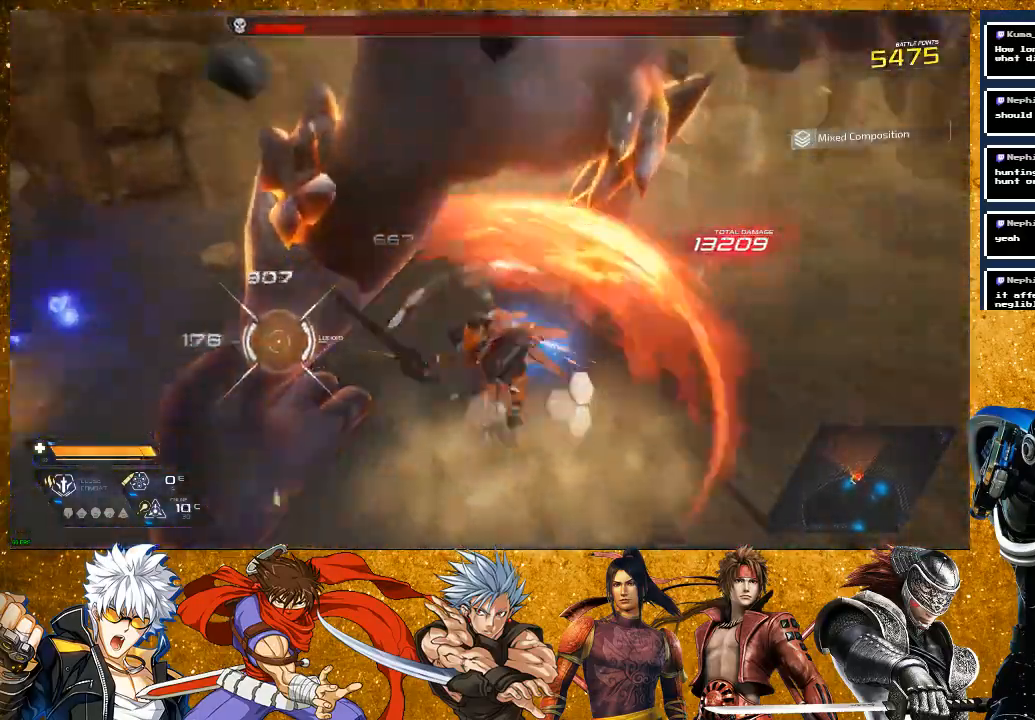
{"buttons": ["SQUARE"], "left_stick": "center", "right_stick": "center", "events": [[17, "left_stick", "center"]]}